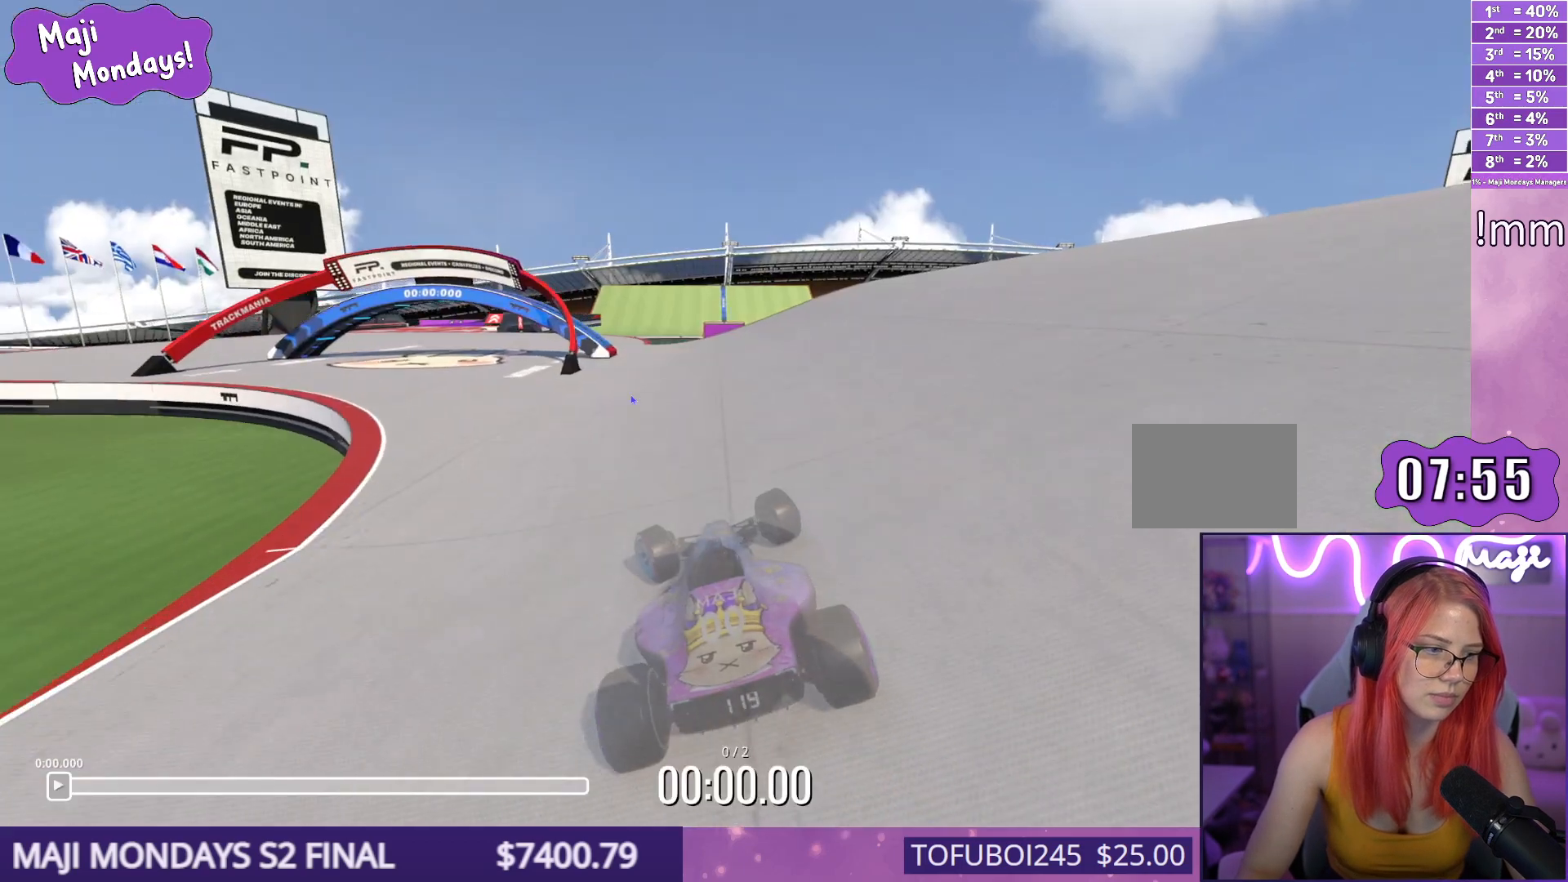
Gameplay with keyboard; each line is a JSON object with the keys held at the frame after it. "events" lists presses ("down") and releases ("up") of "down", "left", "right" and "up" between this image and that frame as [ms after this image, input, new state], when the widget could be followed in between. No other keys are recorded. Mouse input is not recorded.
{"keys": ["right", "up"], "events": [[400, "left", "up"], [417, "right", "down"]]}
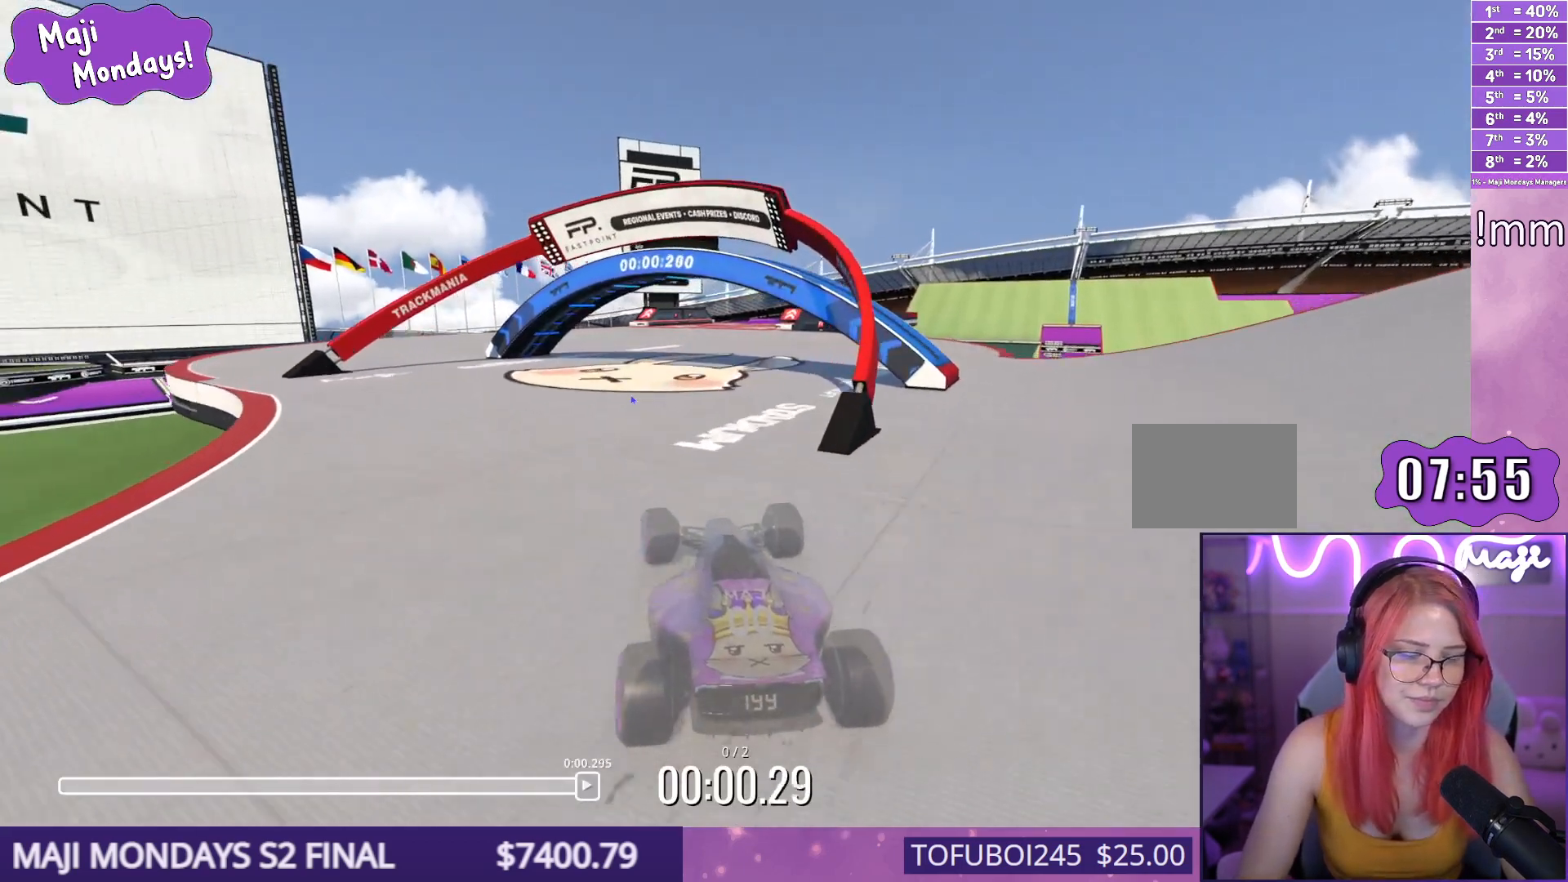
{"keys": ["left", "up"], "events": [[383, "right", "up"], [400, "left", "down"]]}
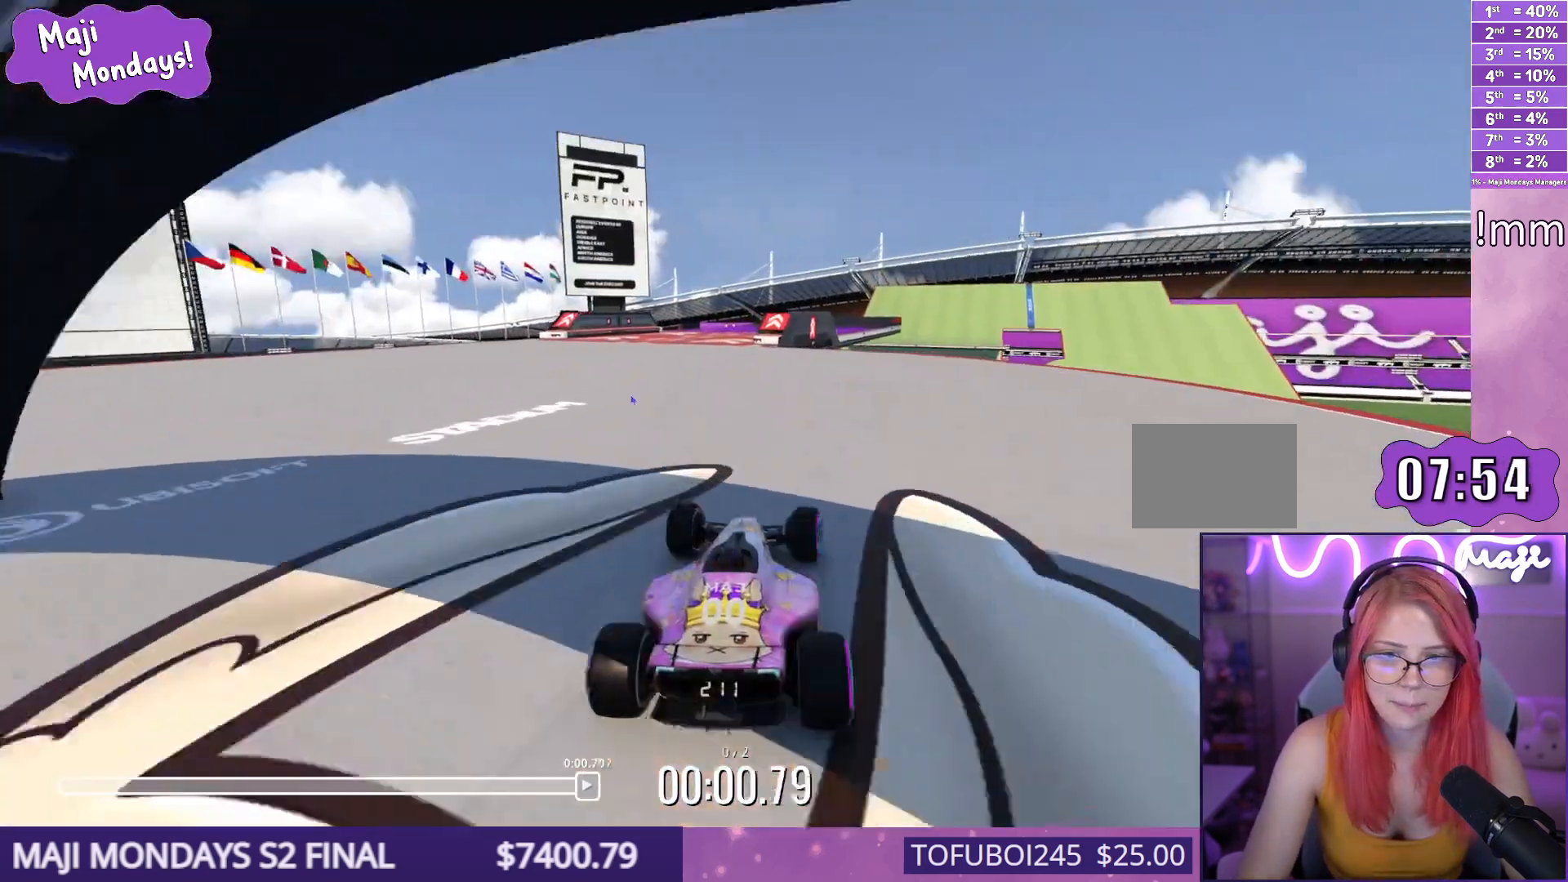
{"keys": ["right", "up"], "events": [[250, "left", "up"], [383, "right", "down"]]}
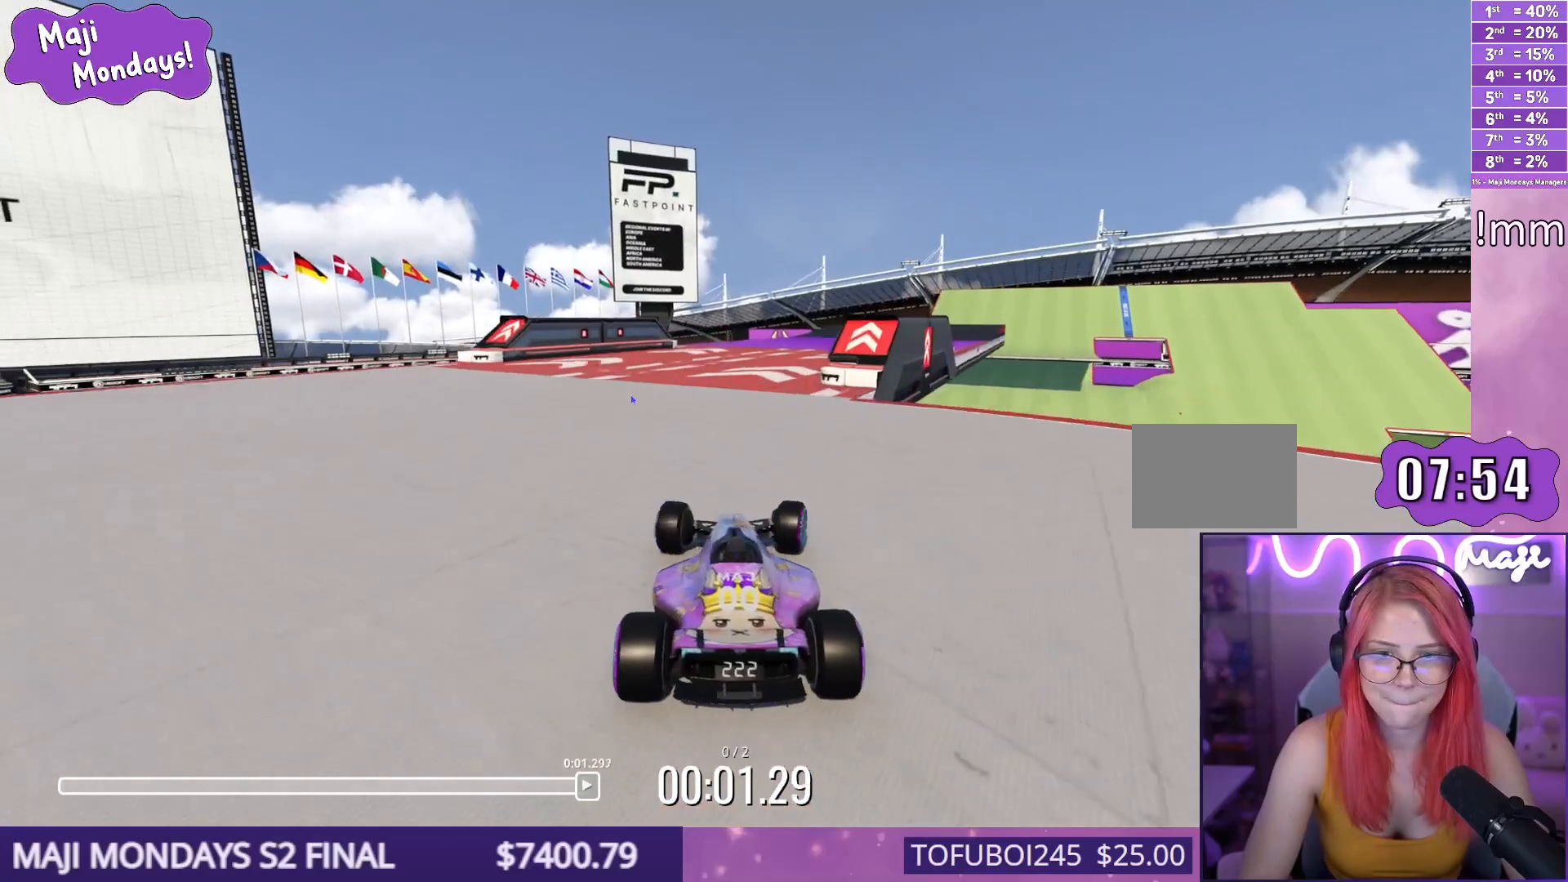
{"keys": ["right", "up"]}
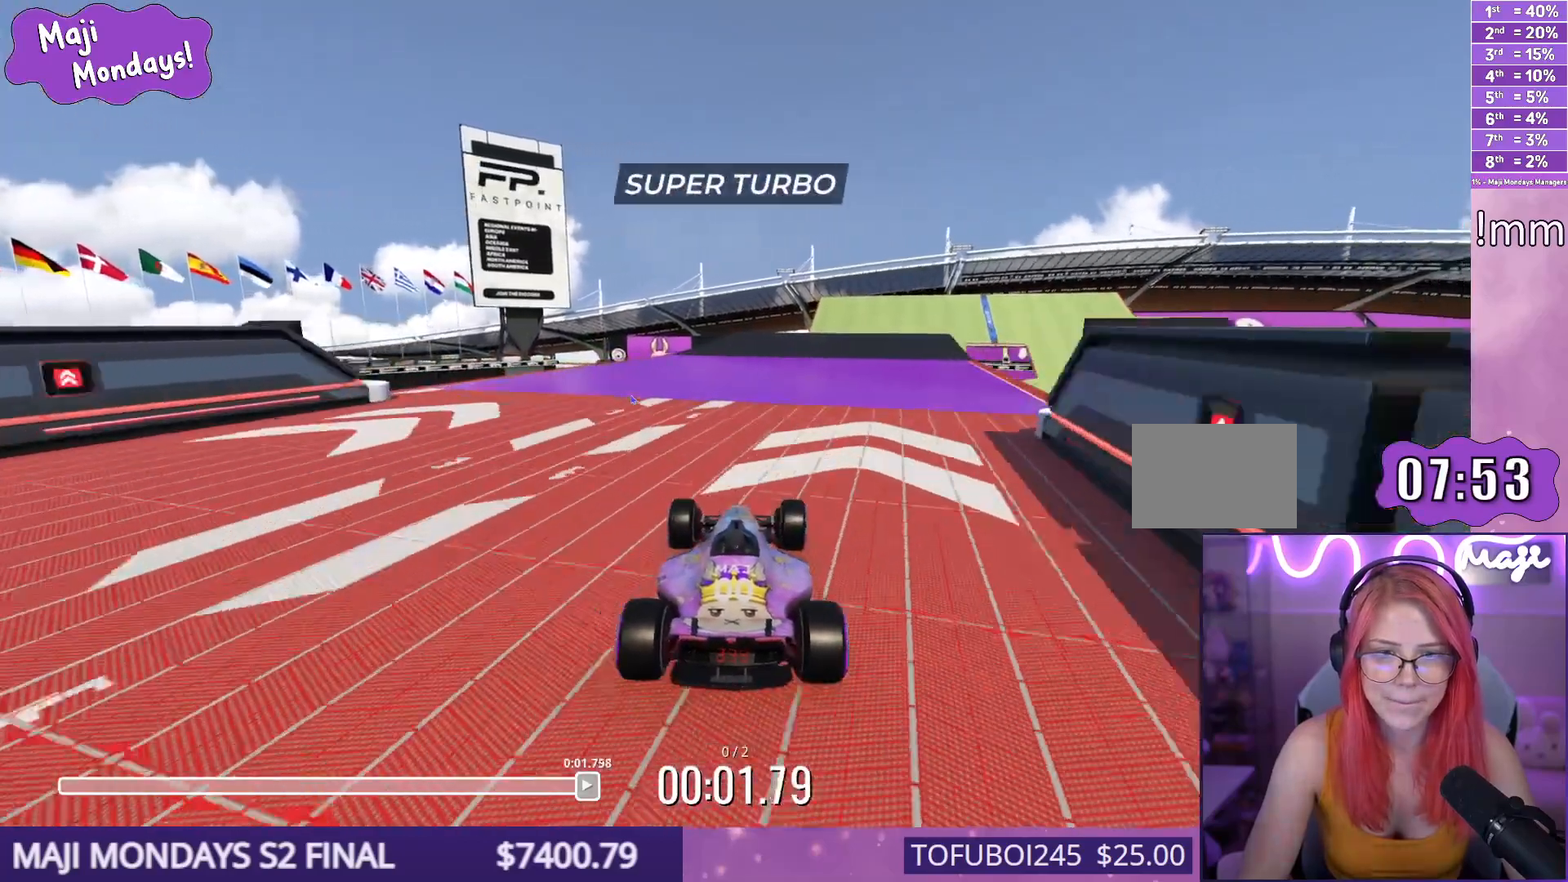
{"keys": ["right", "up"], "events": [[50, "right", "up"], [267, "right", "down"]]}
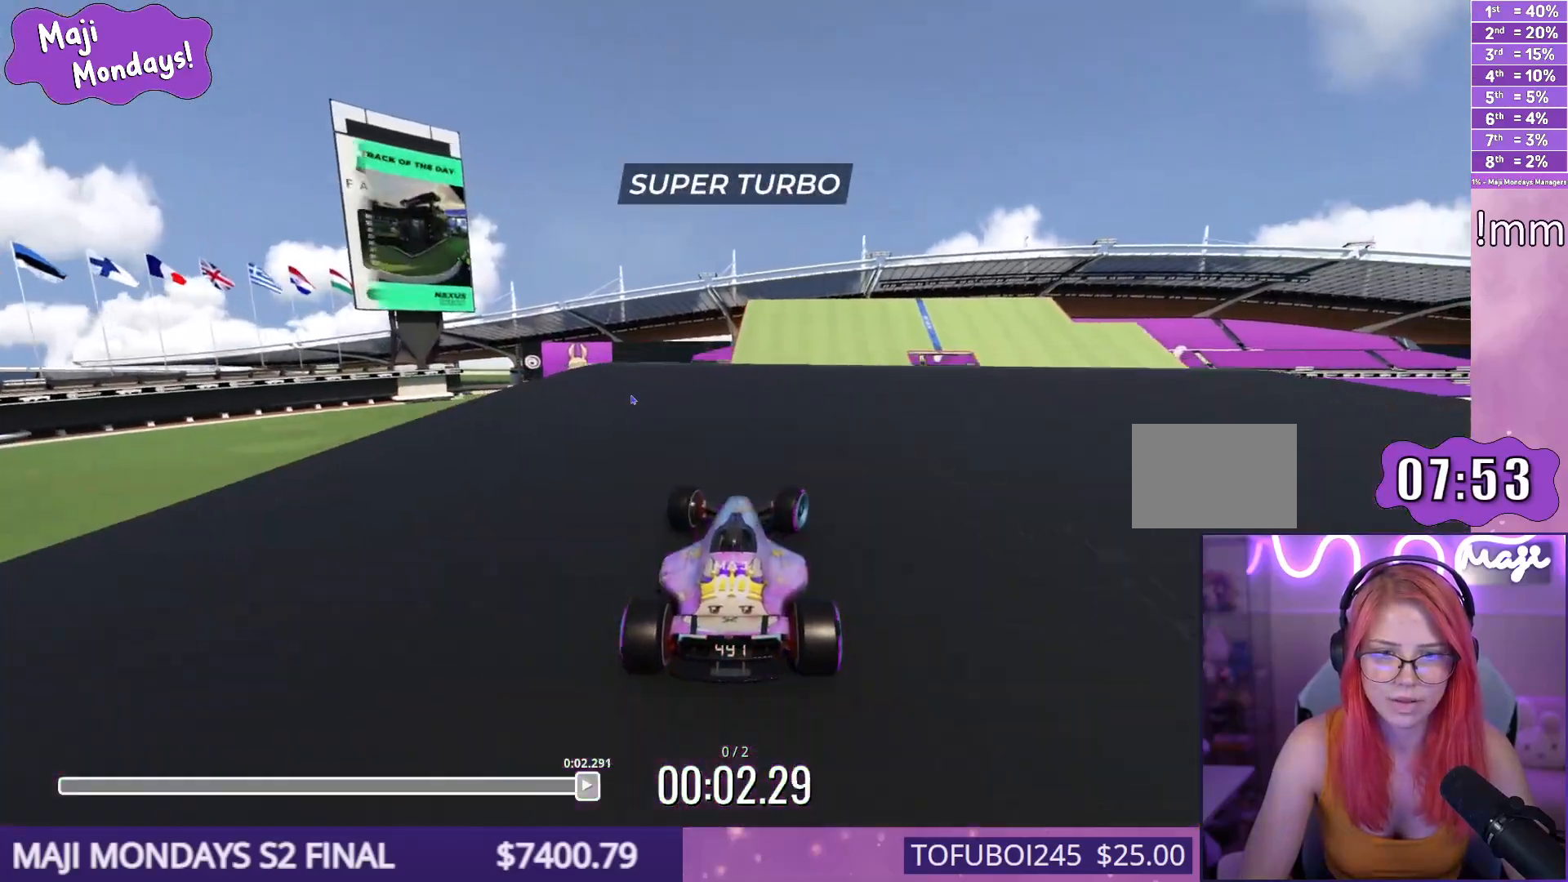
{"keys": ["right", "up"], "events": []}
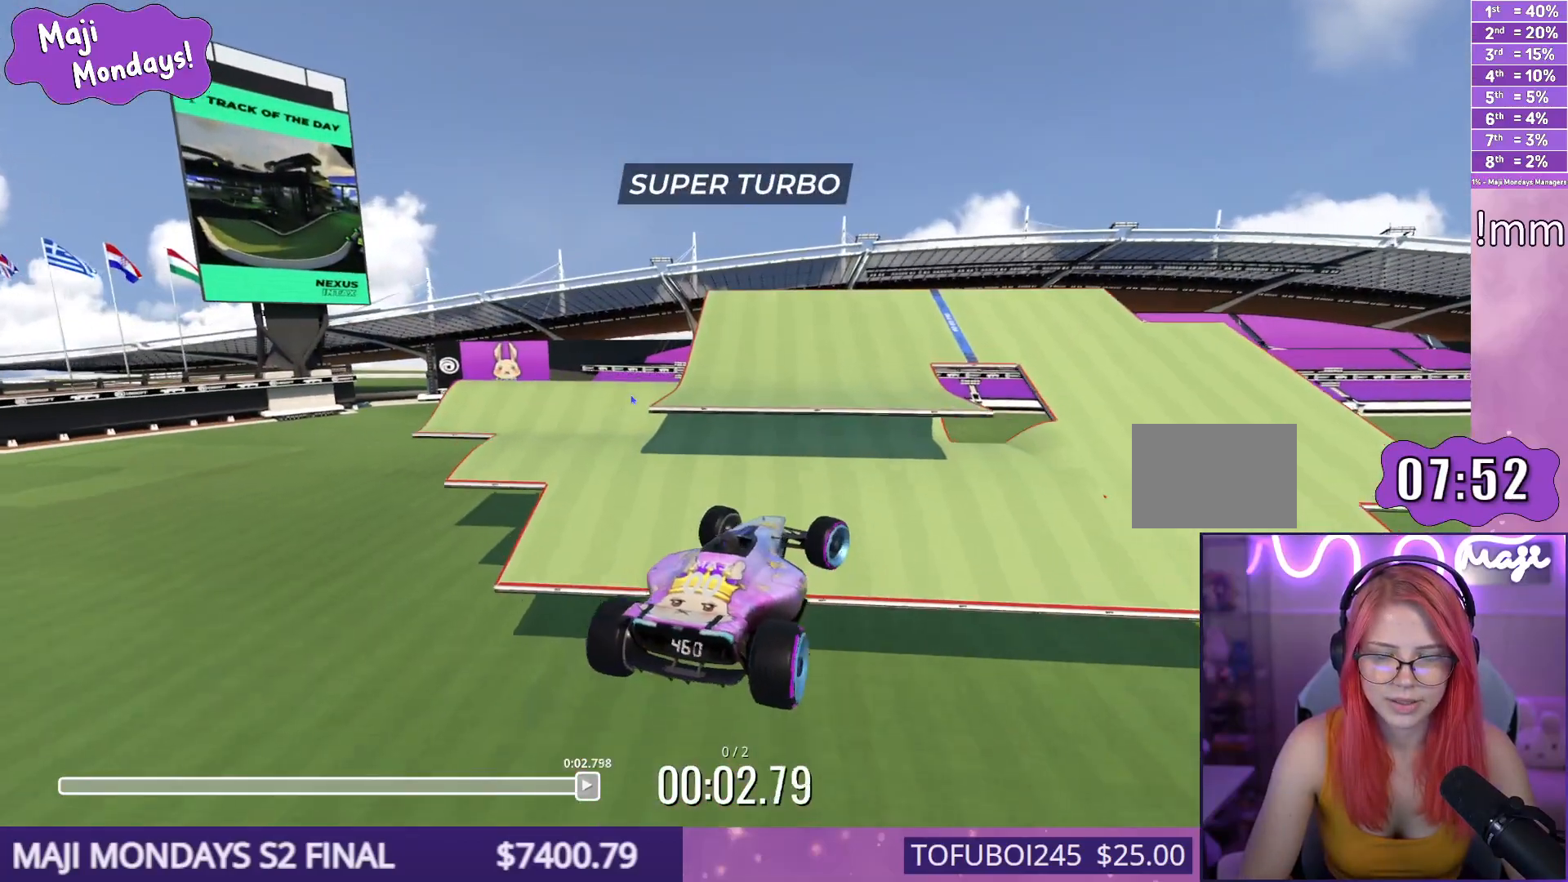
{"keys": ["right", "up"], "events": []}
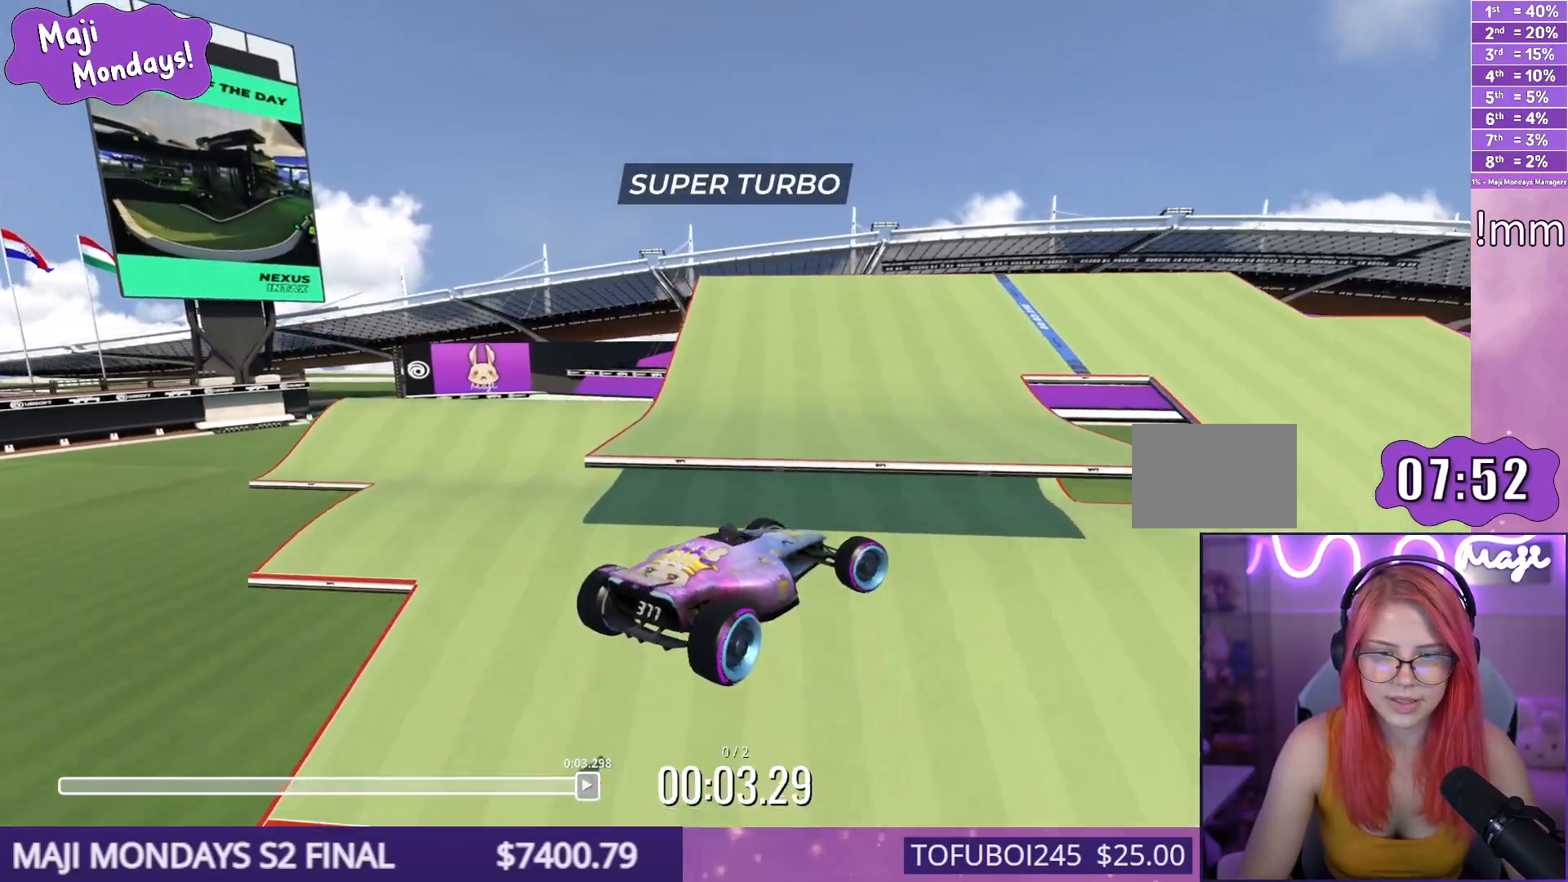
{"keys": ["down", "right", "up"], "events": [[250, "down", "down"]]}
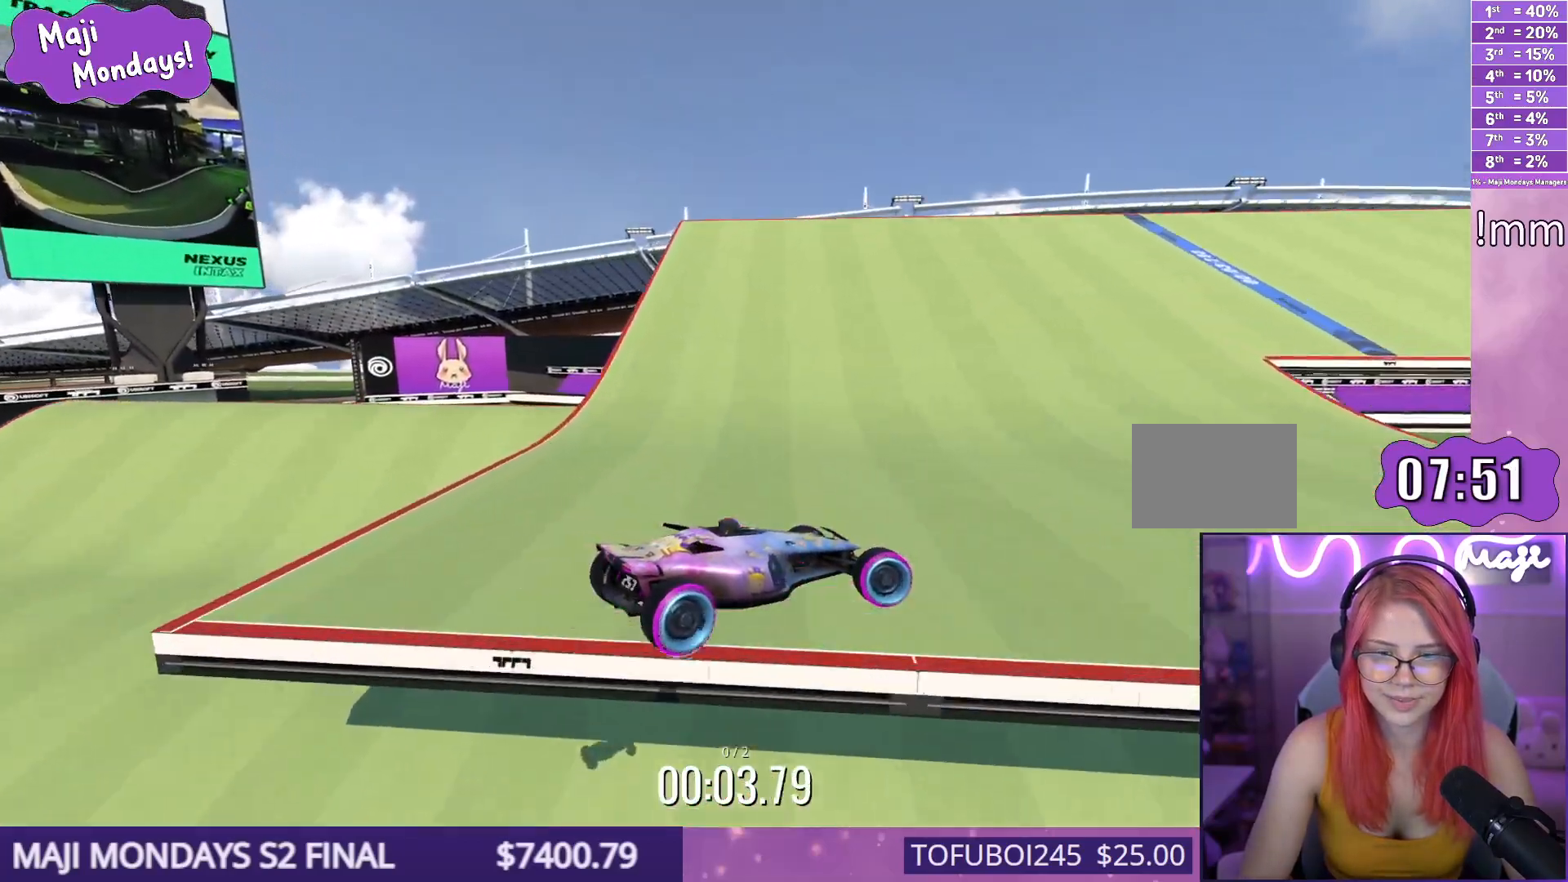
{"keys": ["down", "right", "up"], "events": []}
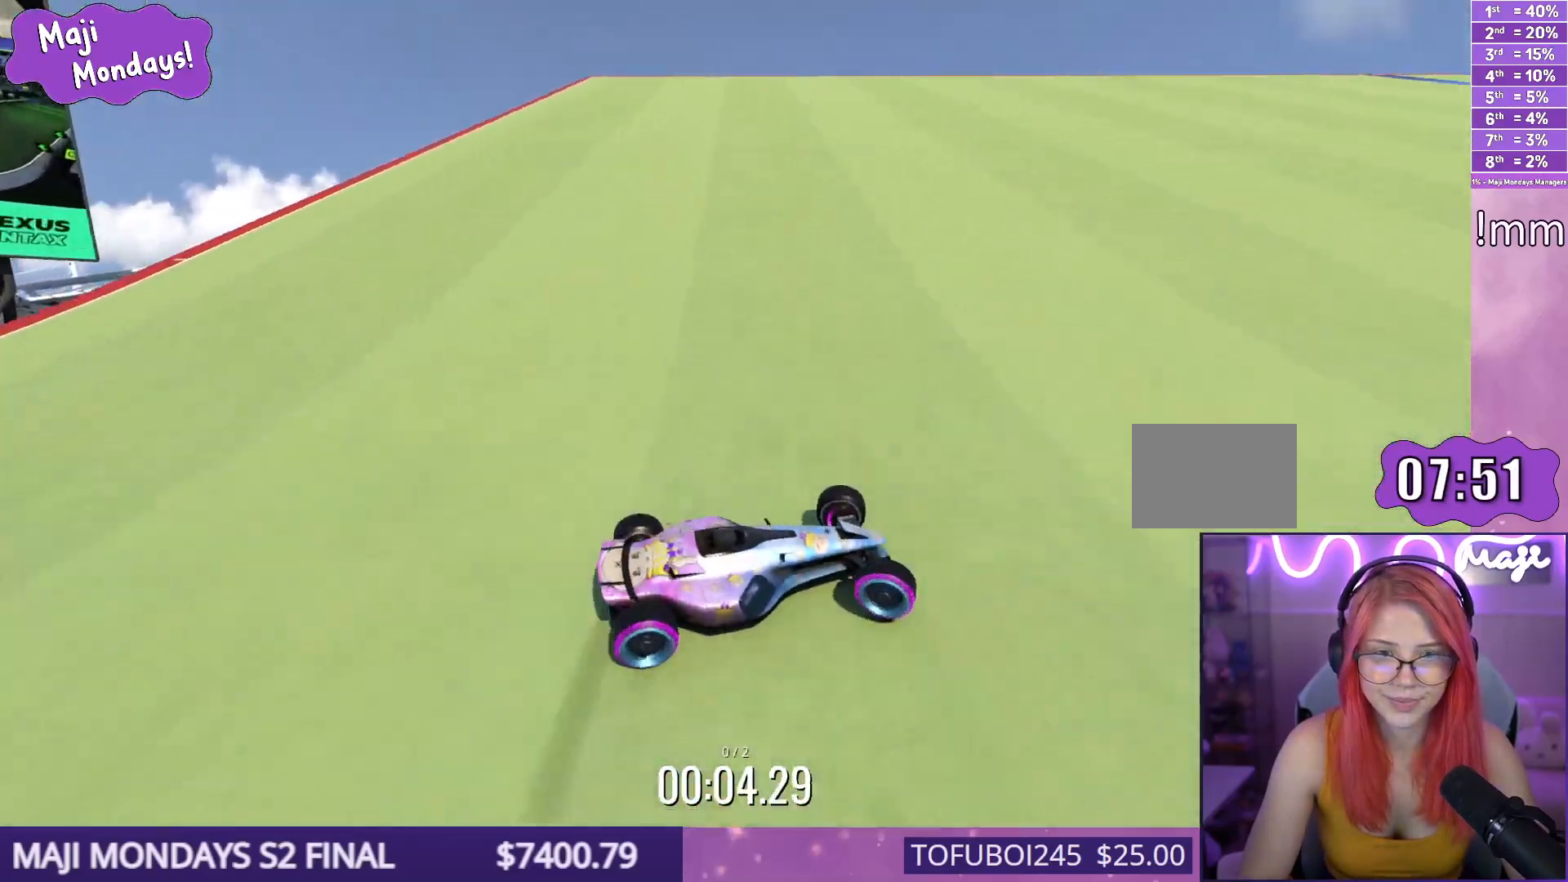
{"keys": ["down", "right", "up"], "events": []}
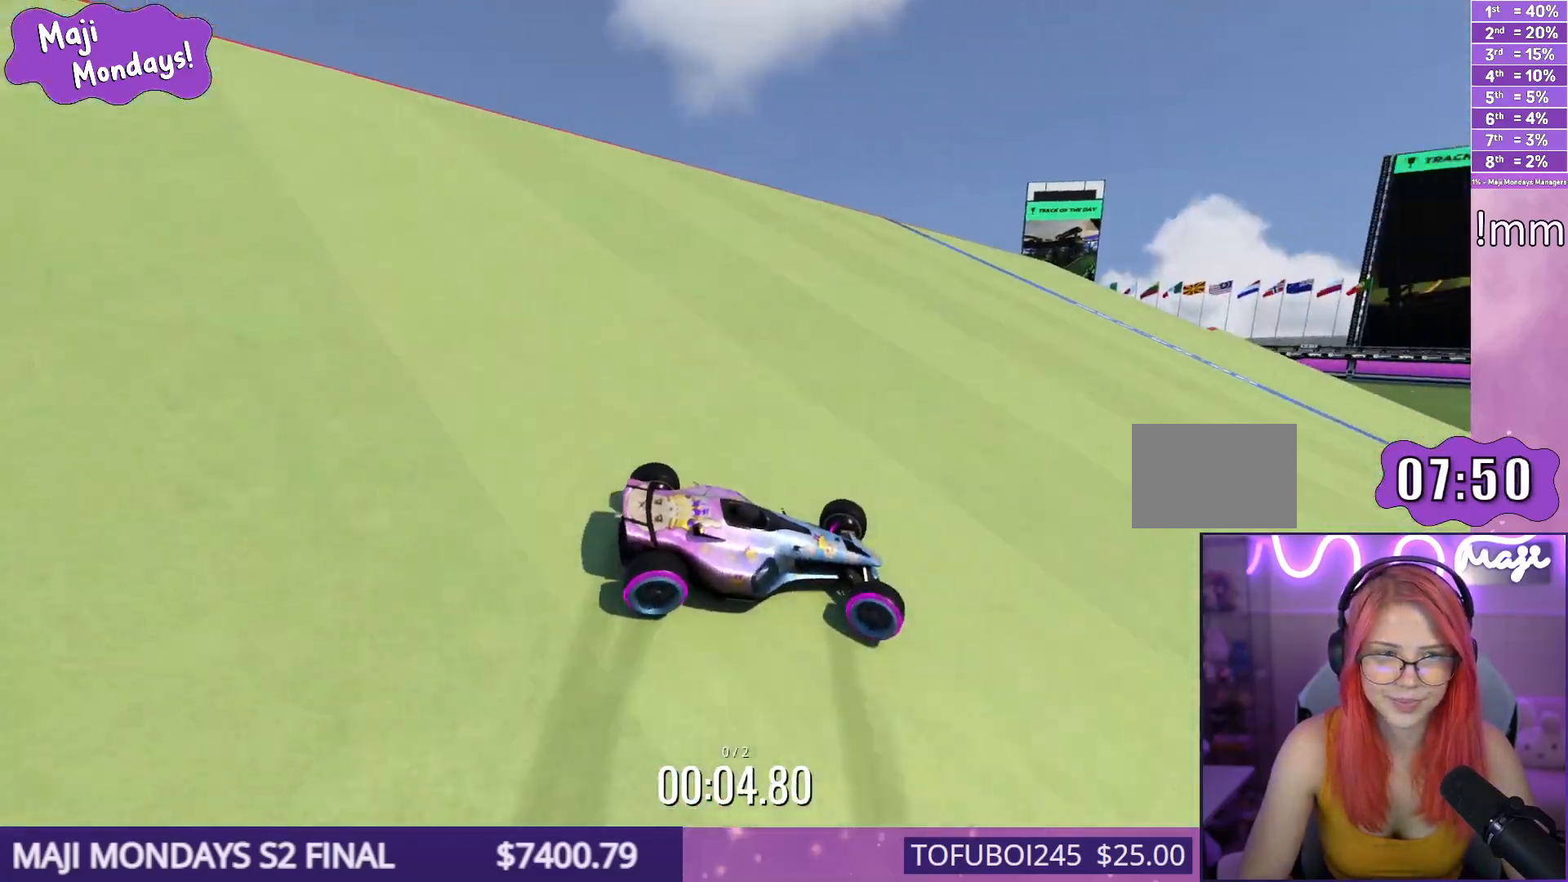
{"keys": ["down", "right", "up"], "events": []}
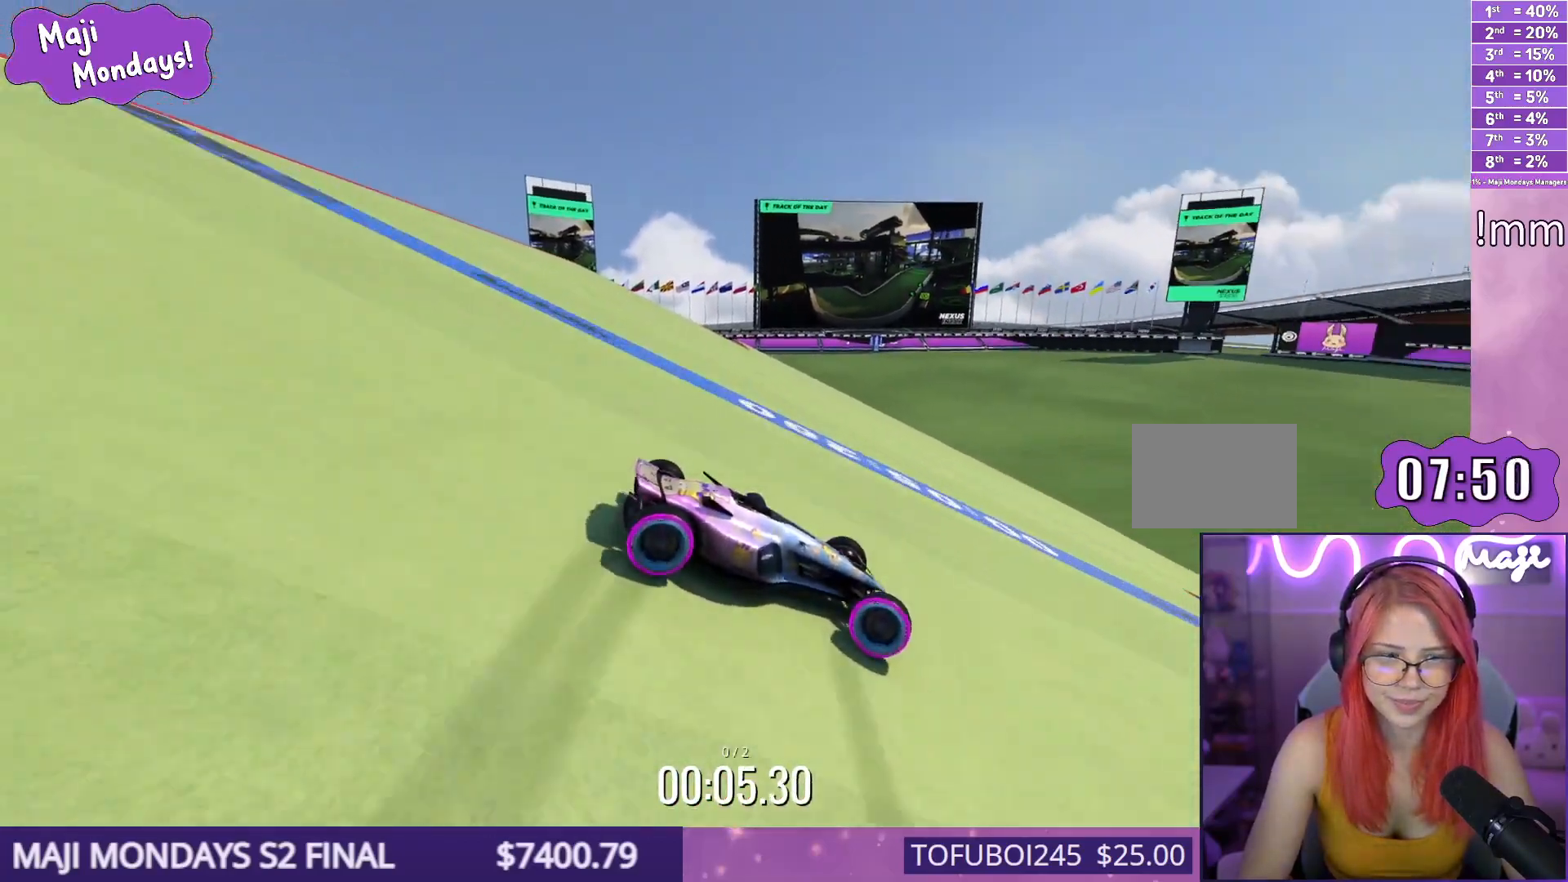
{"keys": ["down", "right", "up"], "events": []}
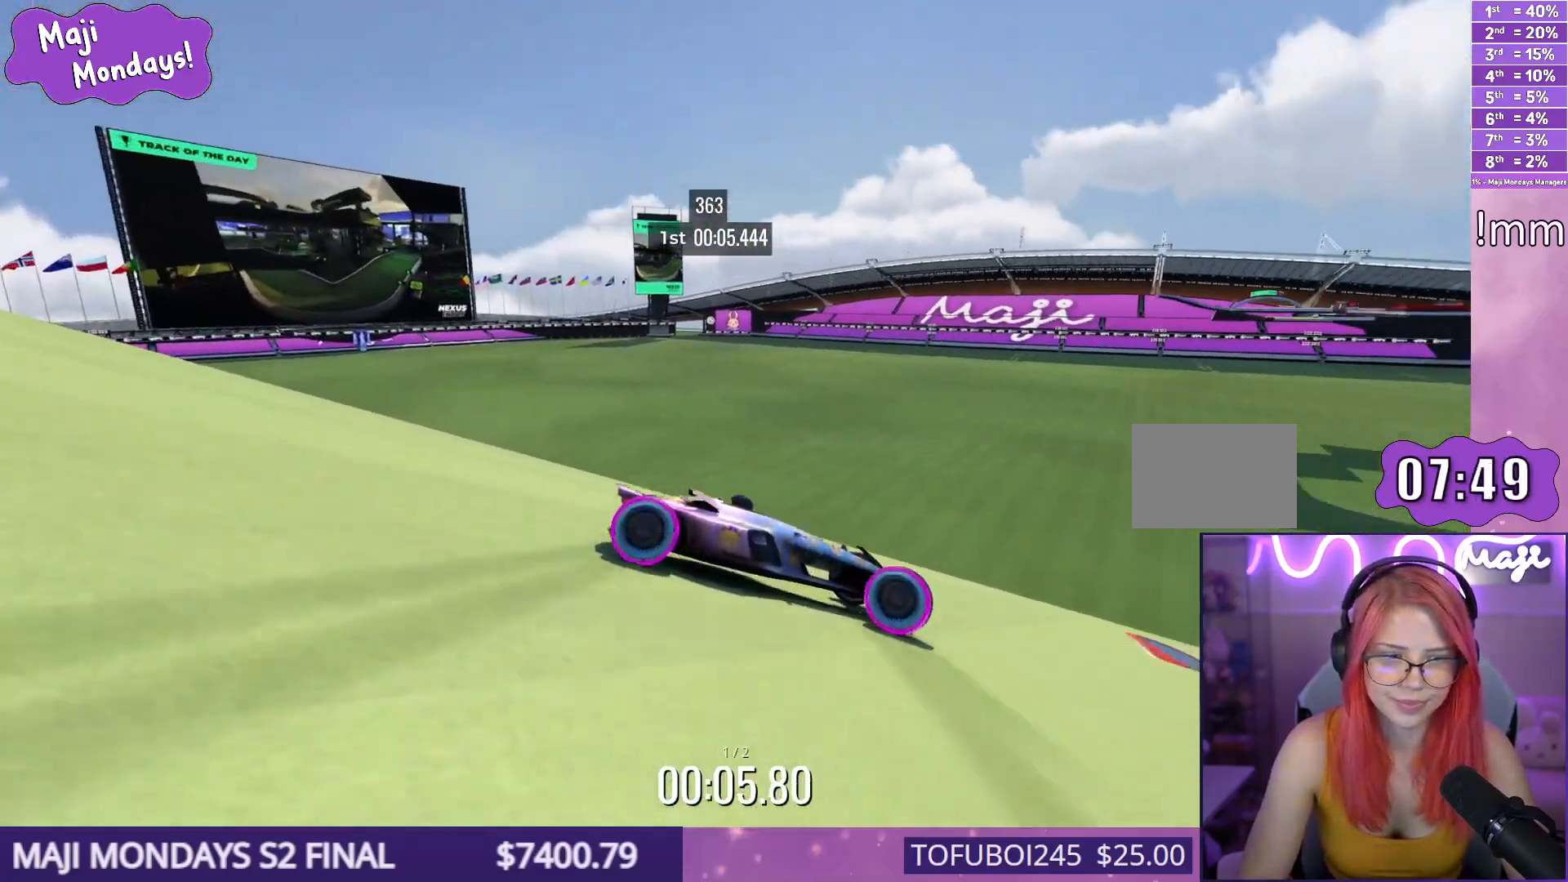
{"keys": ["down", "right", "up"], "events": []}
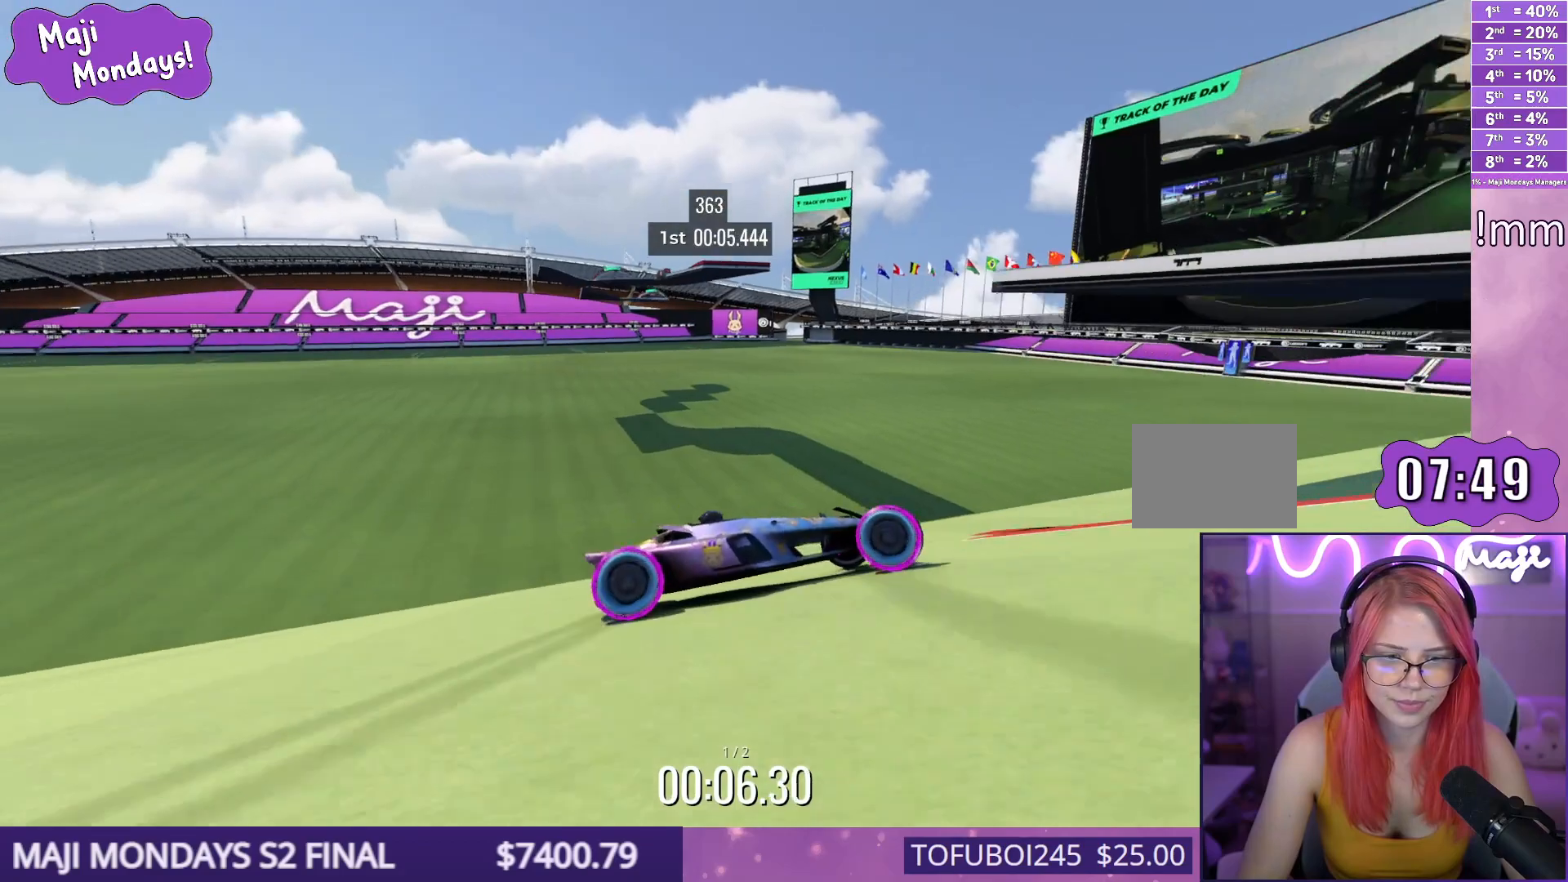
{"keys": ["down", "right", "up"], "events": []}
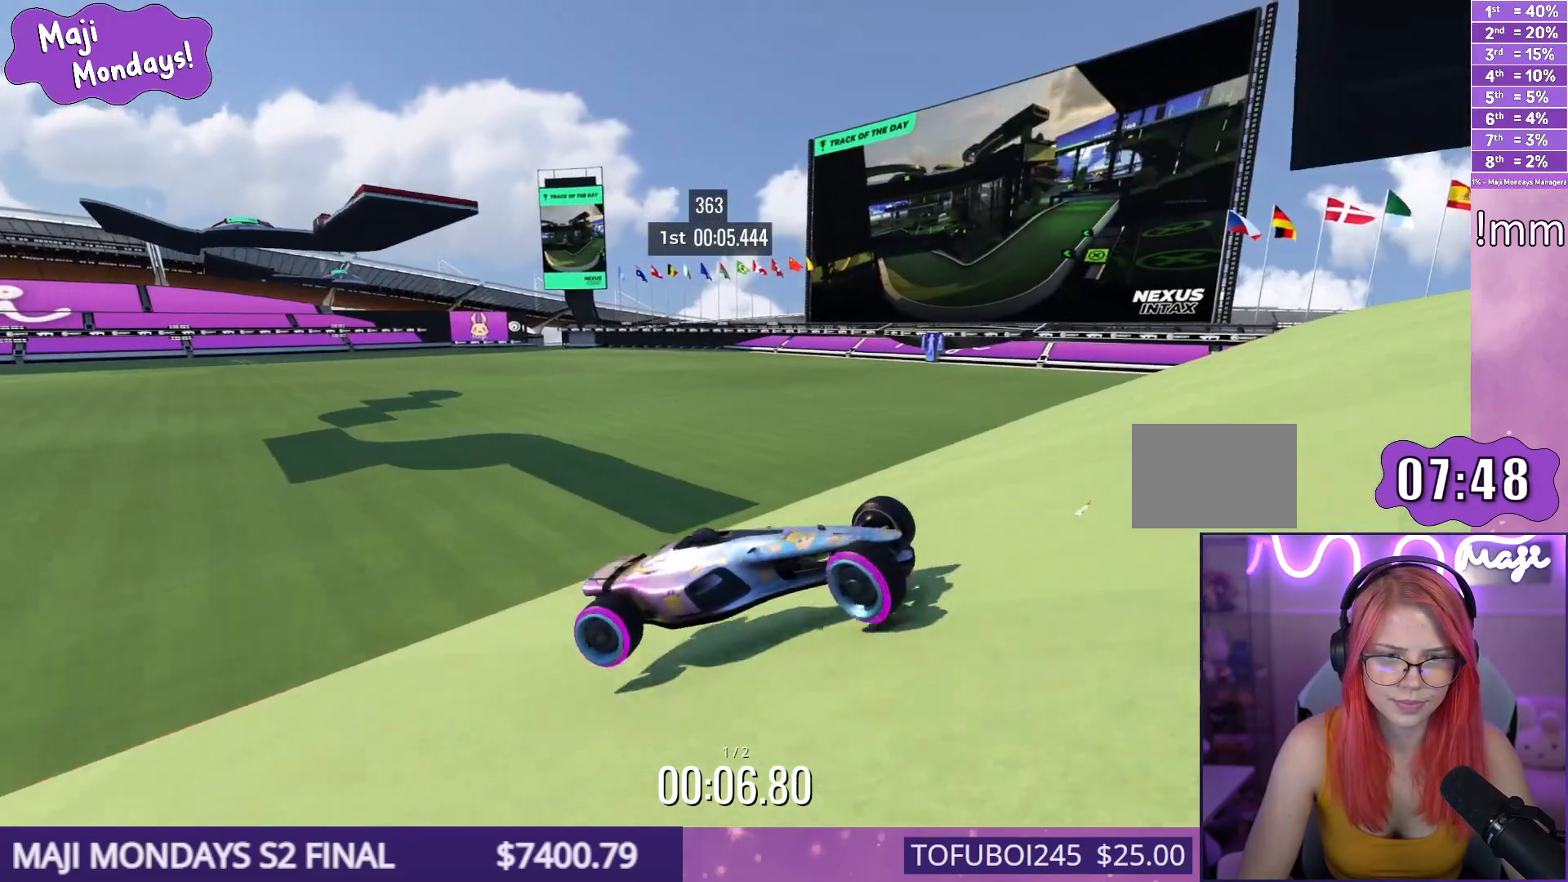
{"keys": ["up"], "events": [[433, "down", "up"], [467, "right", "up"]]}
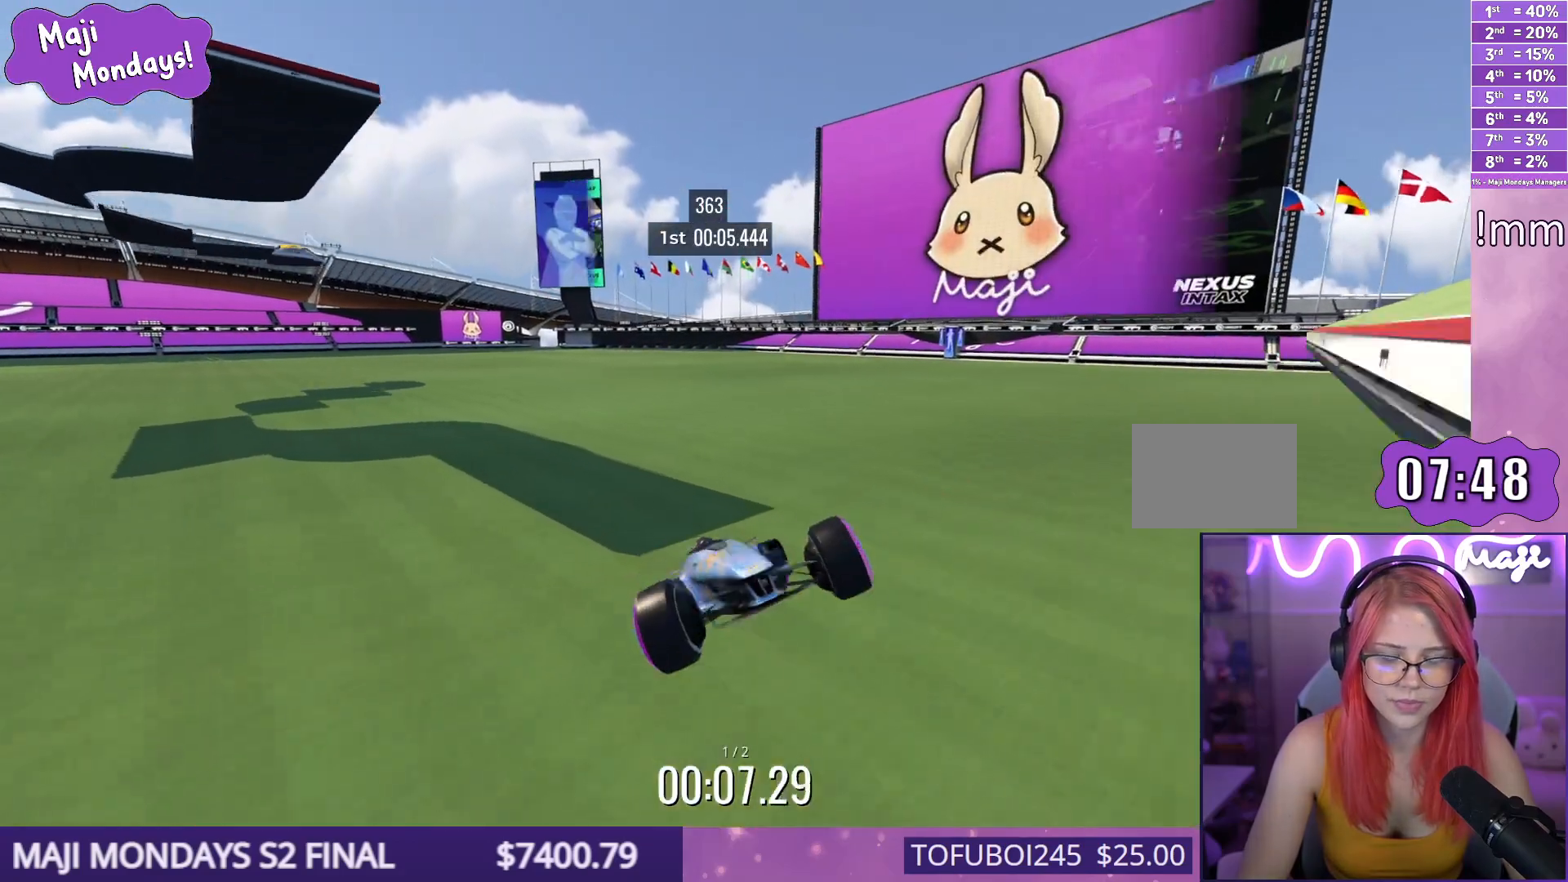
{"keys": ["down", "right", "up"], "events": [[167, "down", "down"], [167, "right", "down"]]}
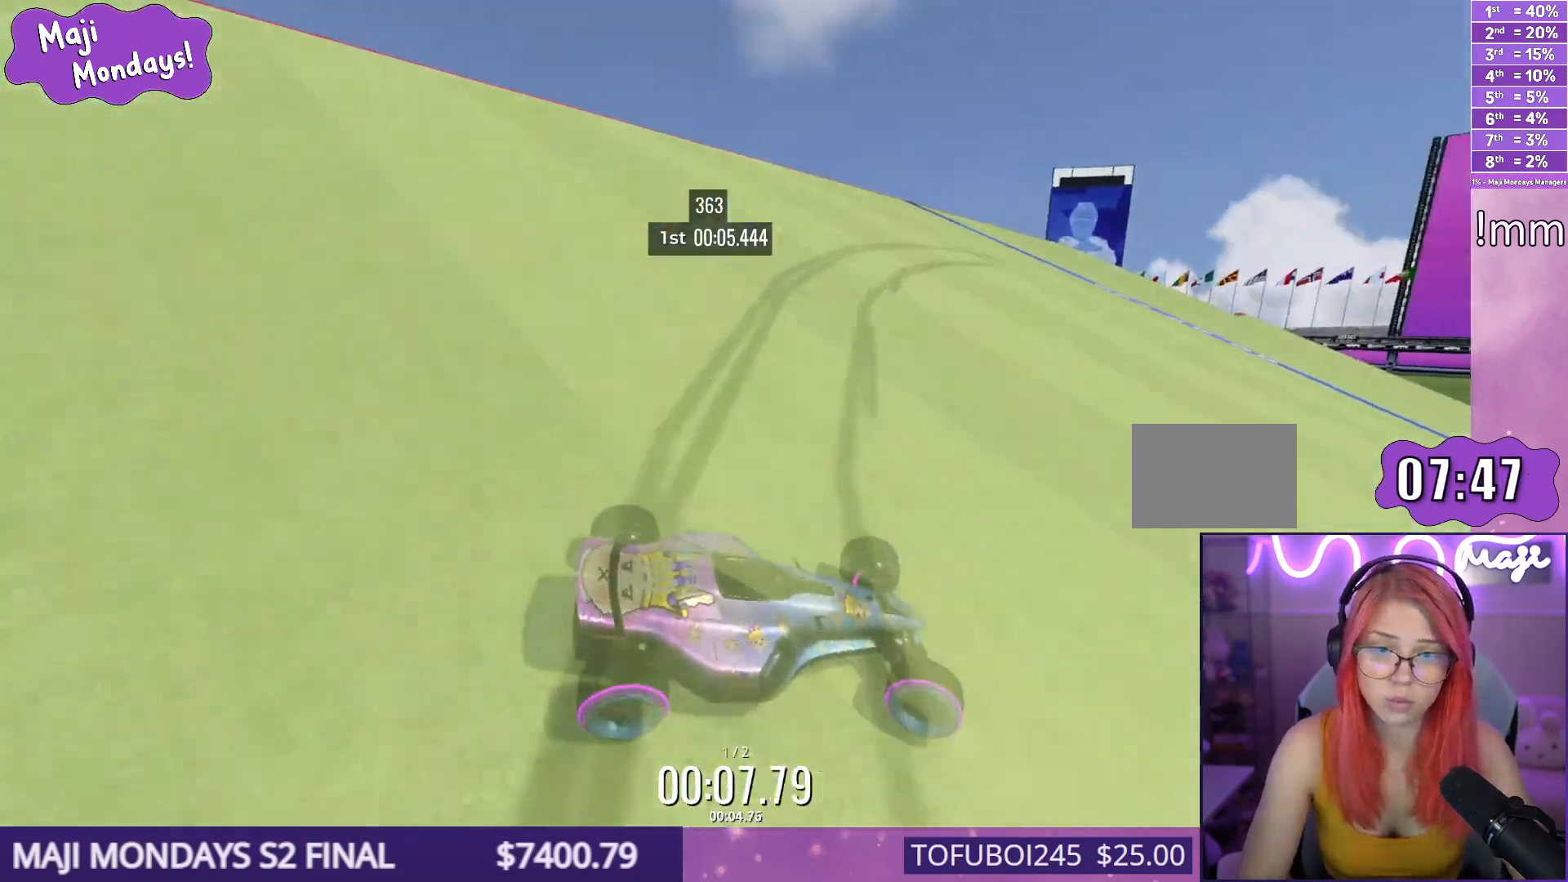
{"keys": ["down", "right", "up"], "events": []}
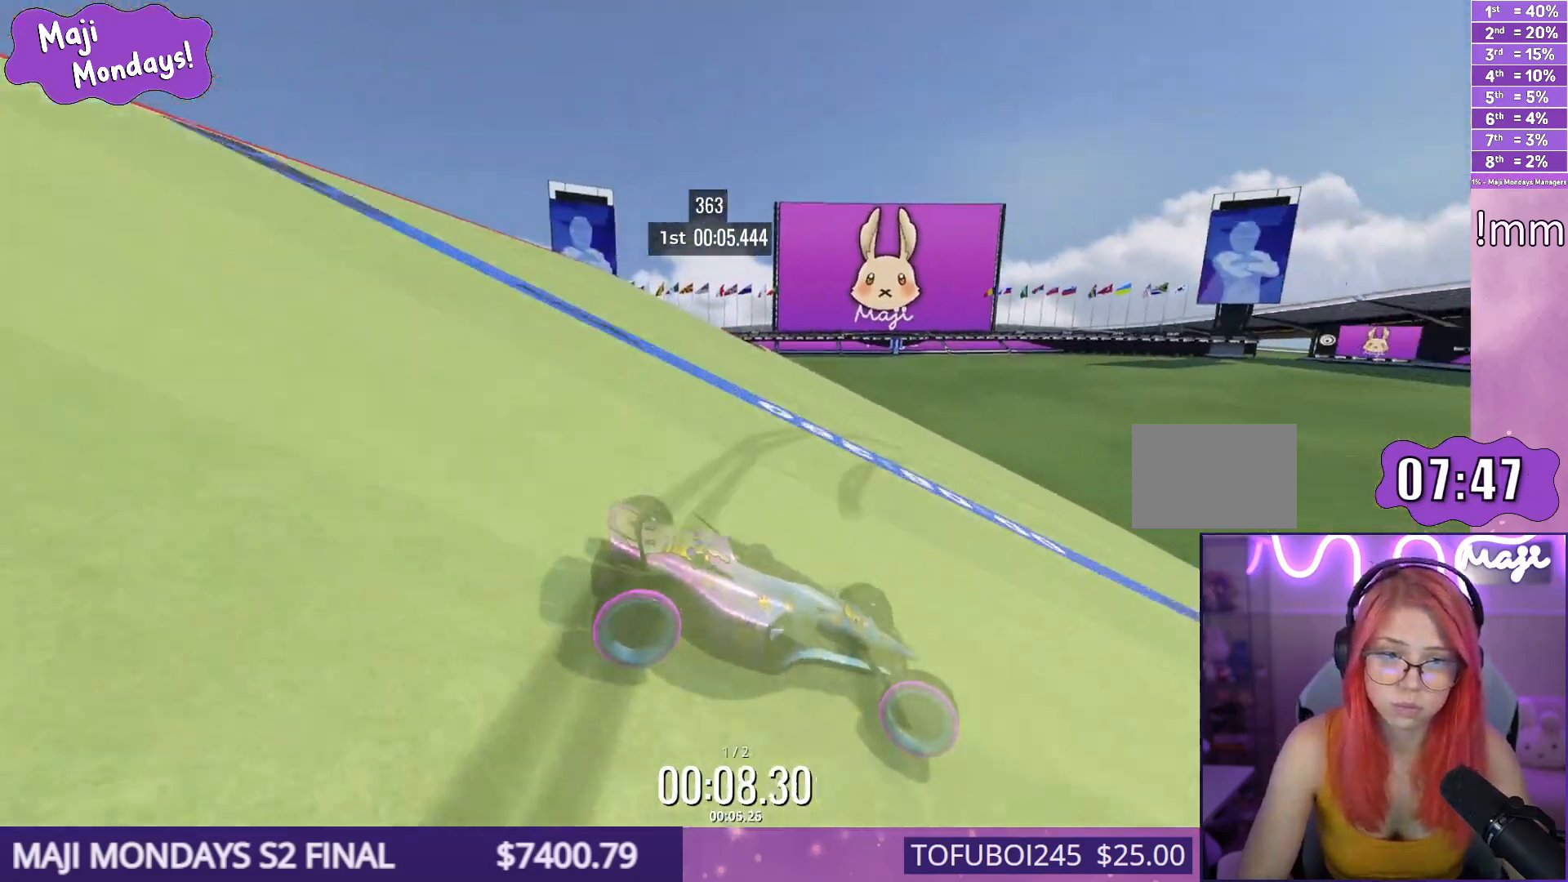
{"keys": ["down", "left", "up"], "events": [[167, "left", "down"], [167, "right", "up"], [383, "left", "up"], [483, "left", "down"]]}